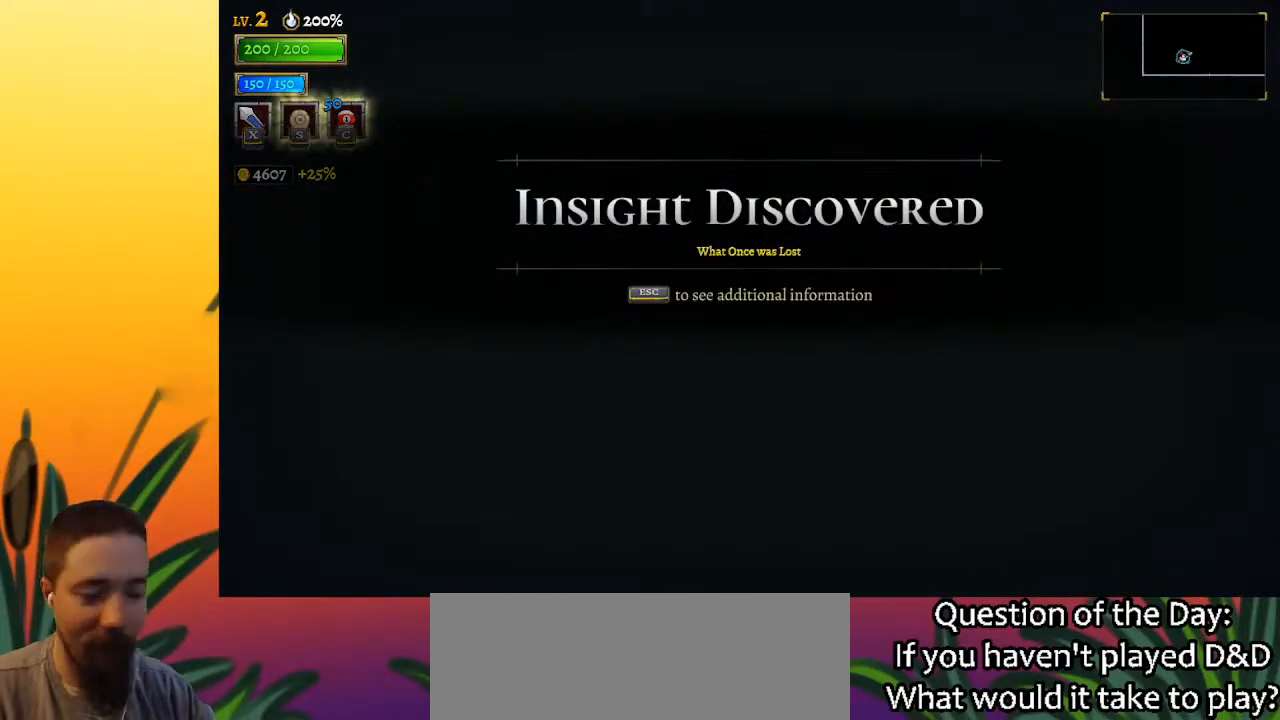
Gameplay with keyboard; each line is a JSON object with the keys held at the frame after it. "events" lists presses ("down") and releases ("up") of "a", "c", "d", "down", "left", "right", "s", "up", "x" and "z" between this image and that frame as [ms after this image, input, new state], when the widget could be followed in between. No other keys are recorded. Mouse input is not recorded.
{"keys": ["right"], "events": [[300, "right", "down"]]}
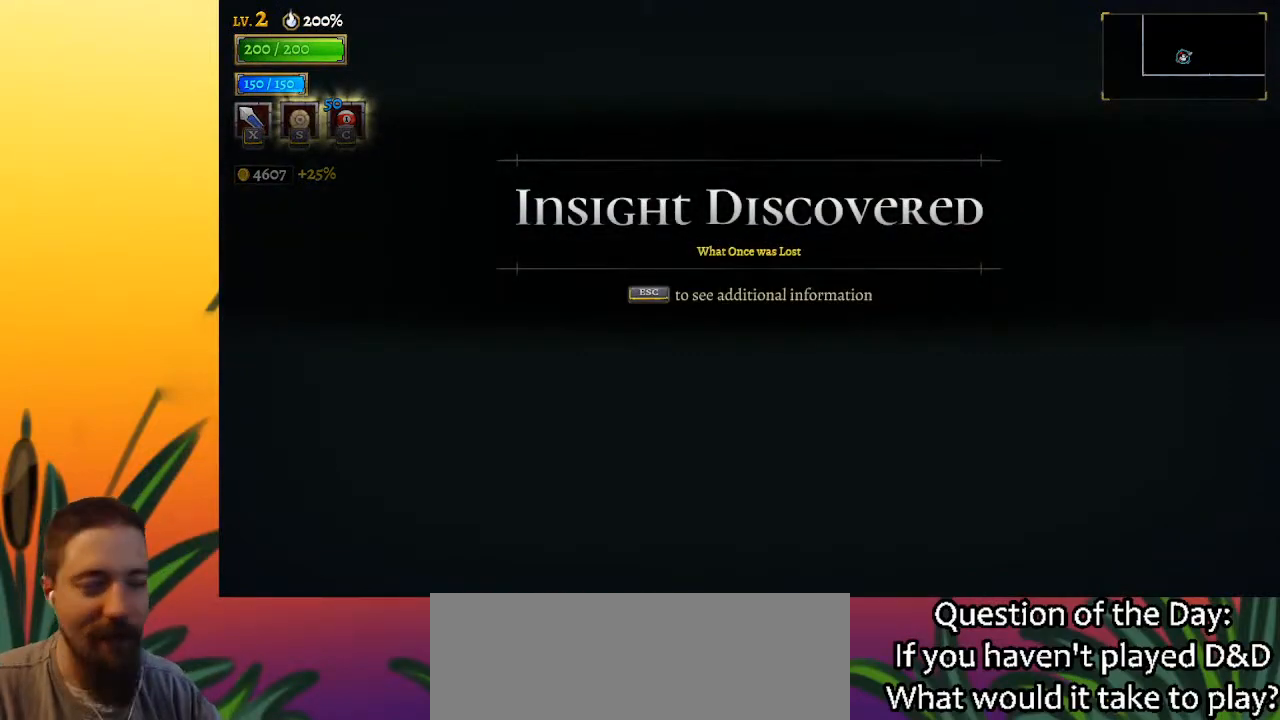
{"keys": ["right"], "events": []}
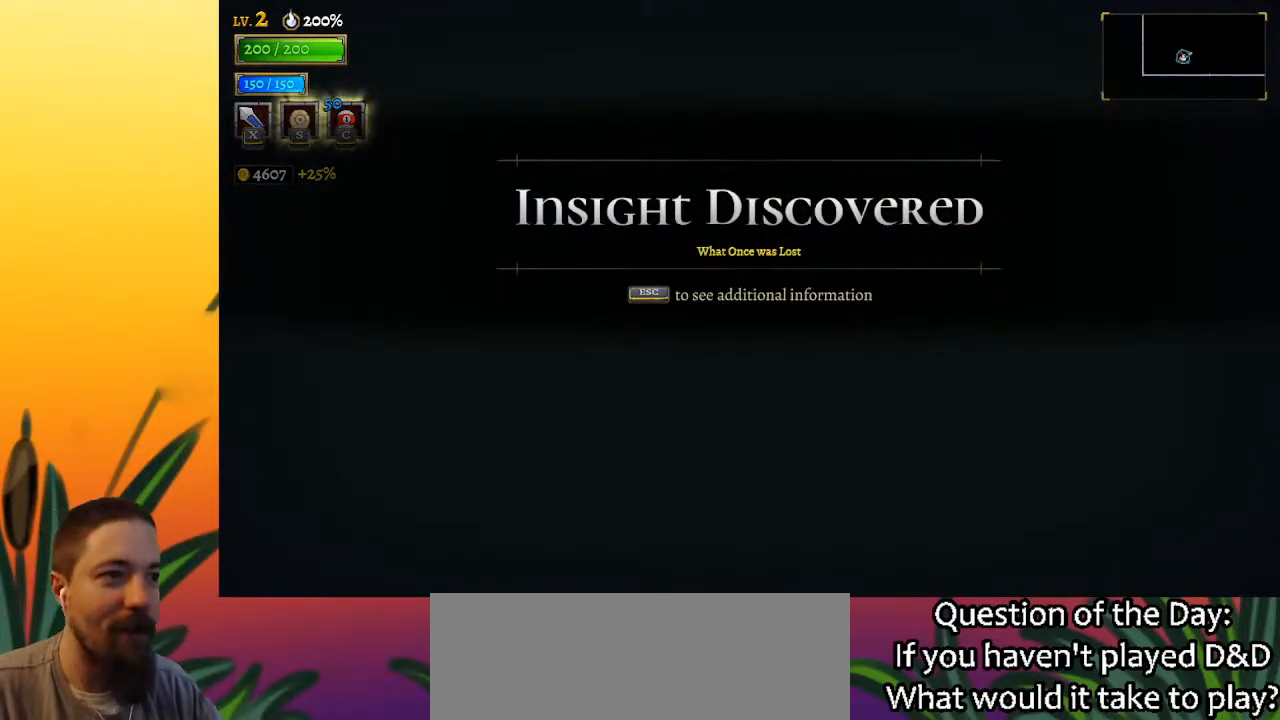
{"keys": ["right"], "events": []}
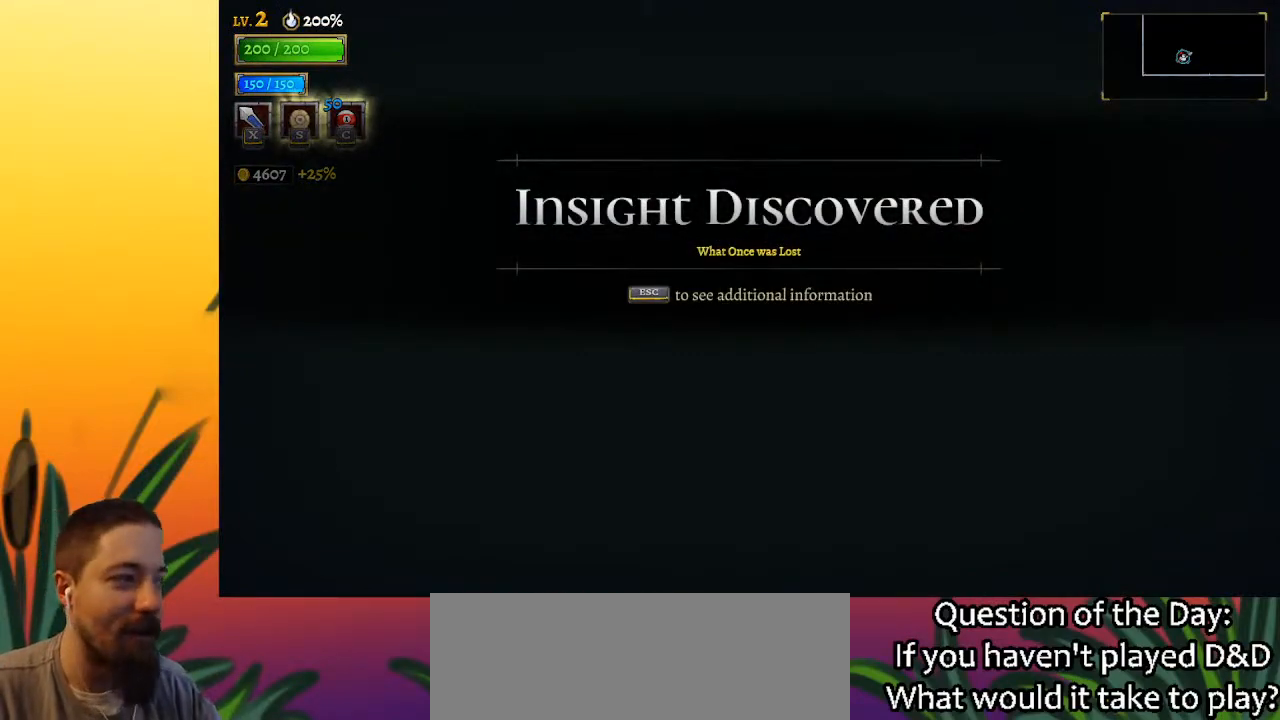
{"keys": ["right"], "events": []}
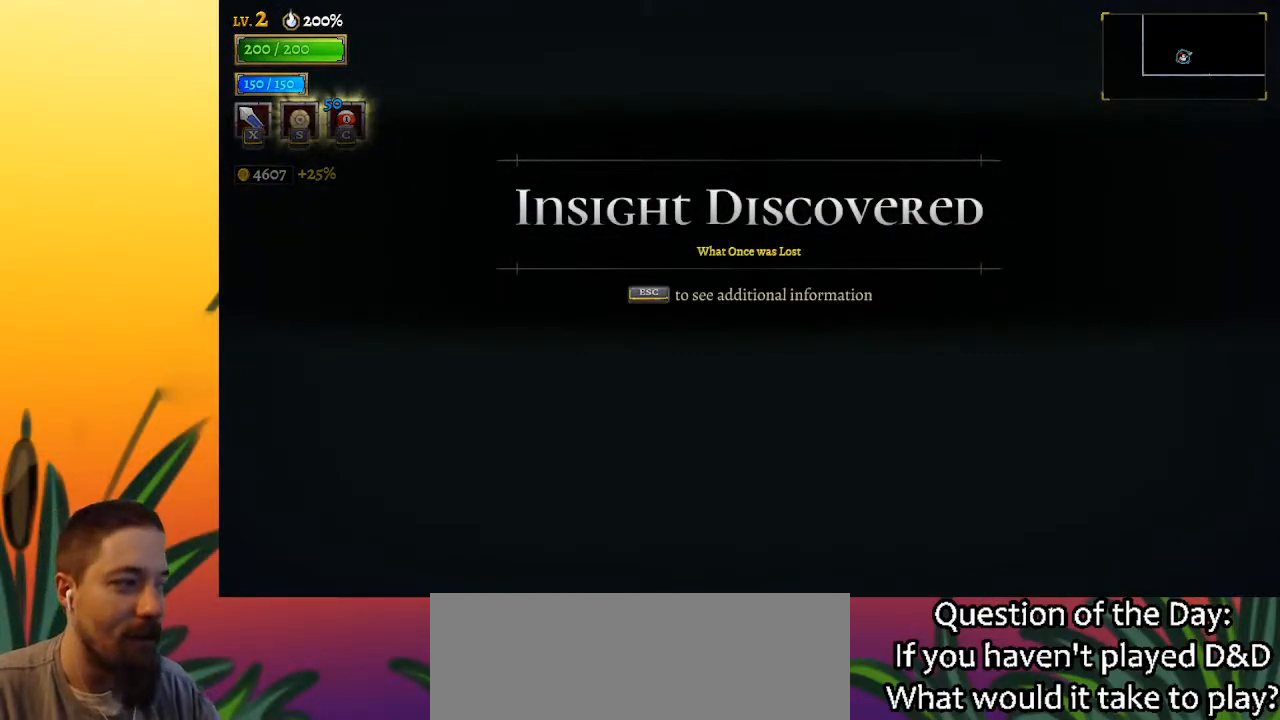
{"keys": ["right"], "events": []}
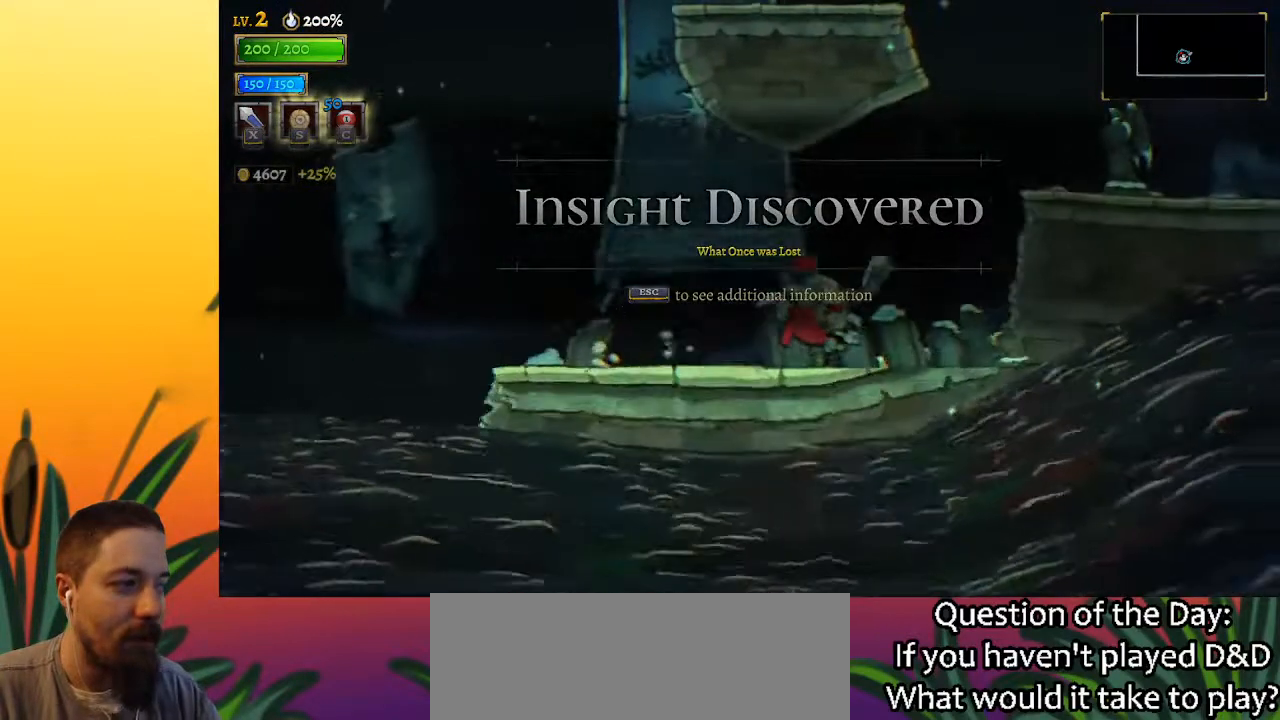
{"keys": ["right"], "events": [[133, "z", "down"], [417, "z", "up"]]}
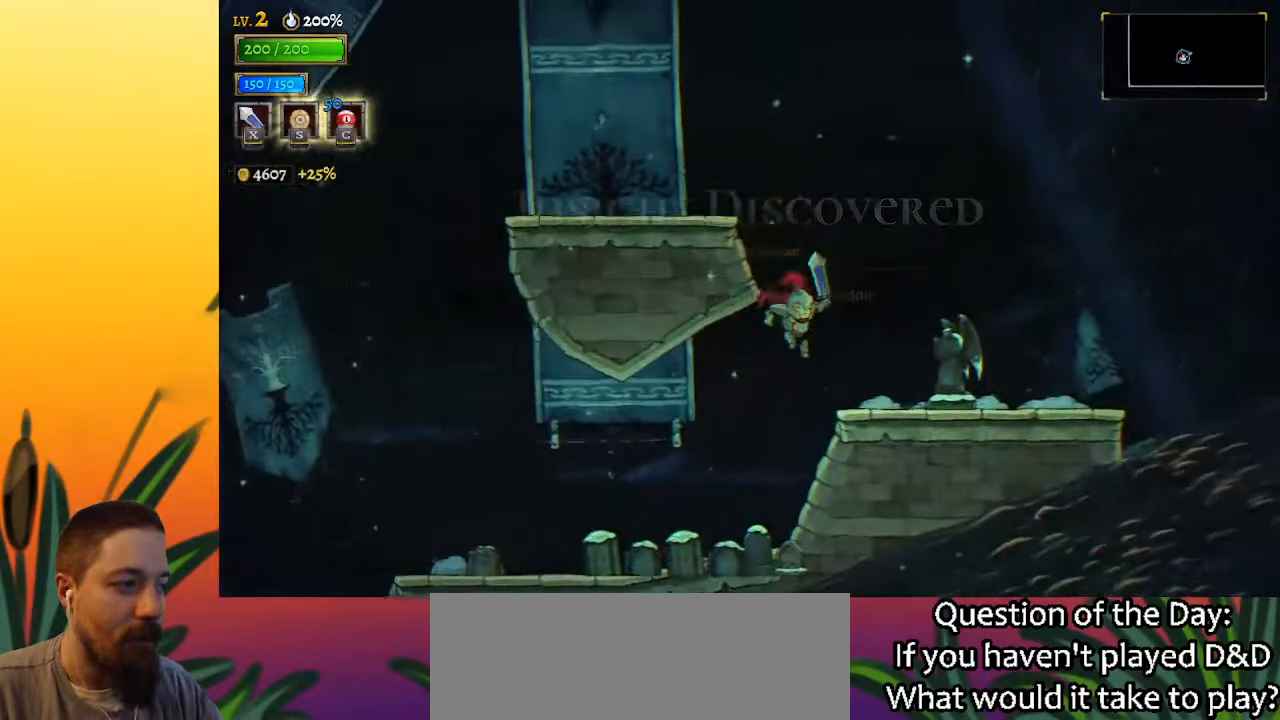
{"keys": ["right"], "events": []}
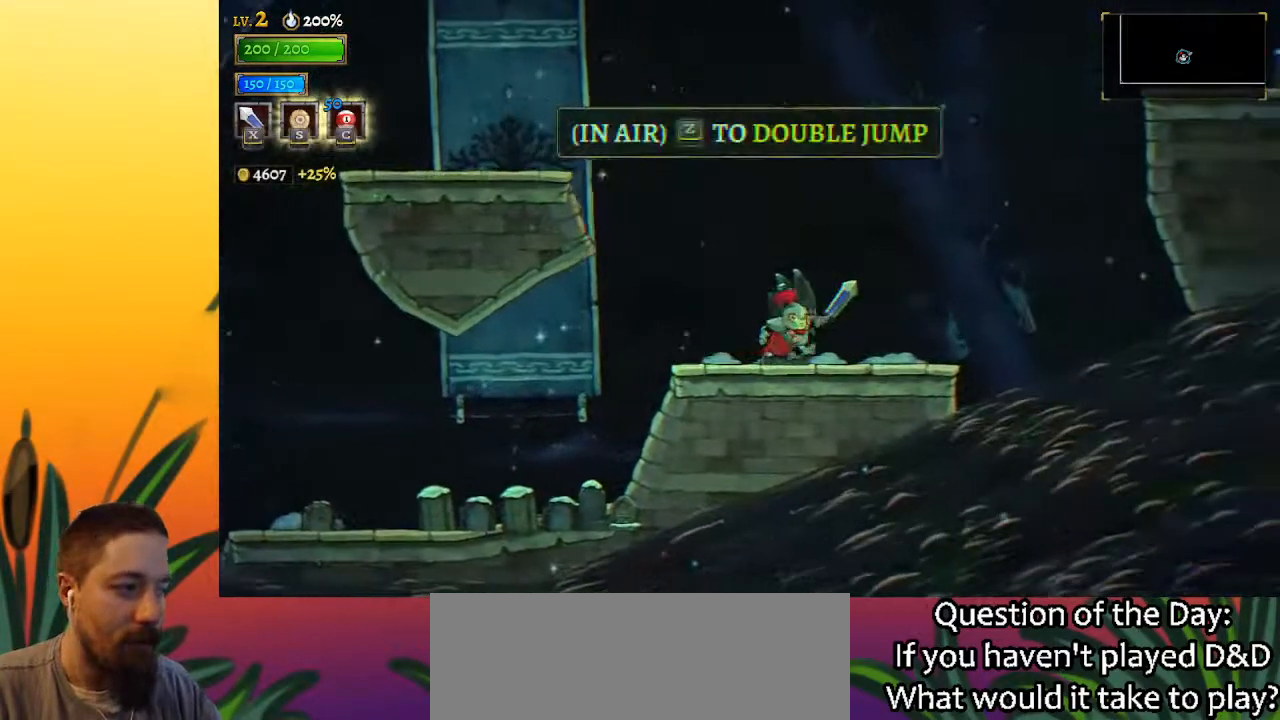
{"keys": ["right", "z"], "events": [[83, "z", "down"], [450, "z", "up"], [500, "z", "down"]]}
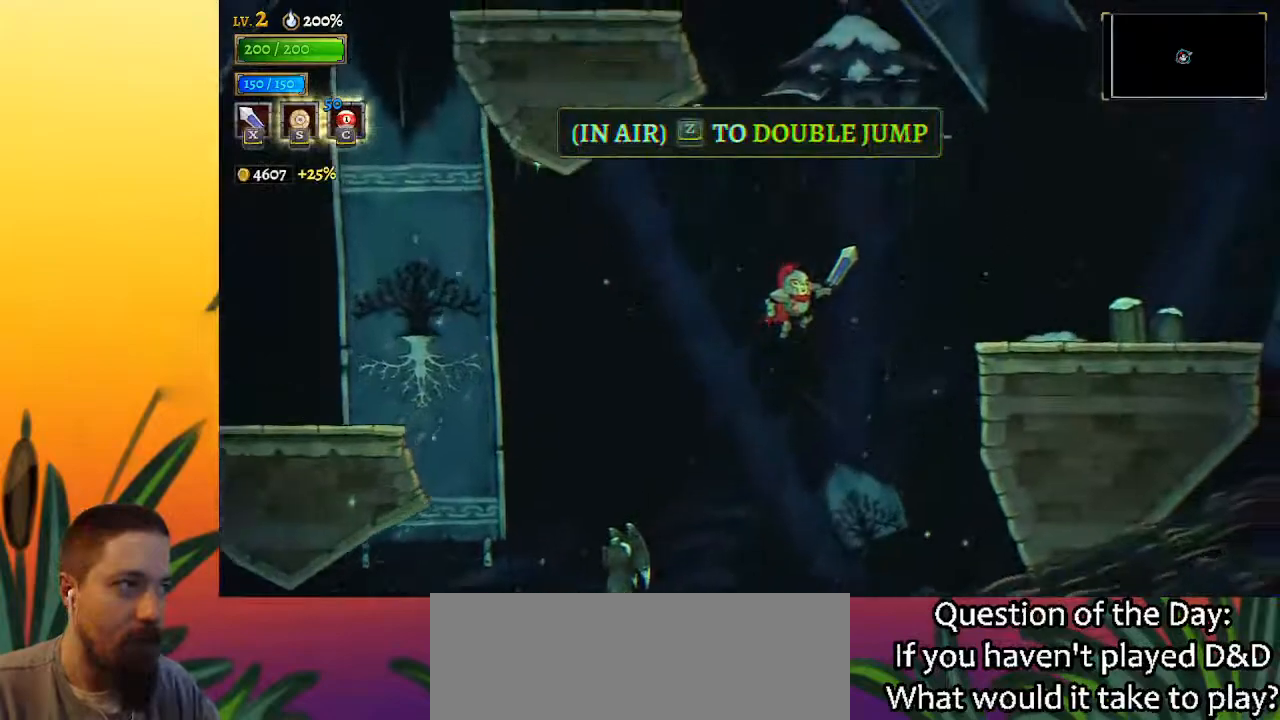
{"keys": ["right"], "events": [[183, "d", "down"], [183, "z", "up"], [383, "d", "up"]]}
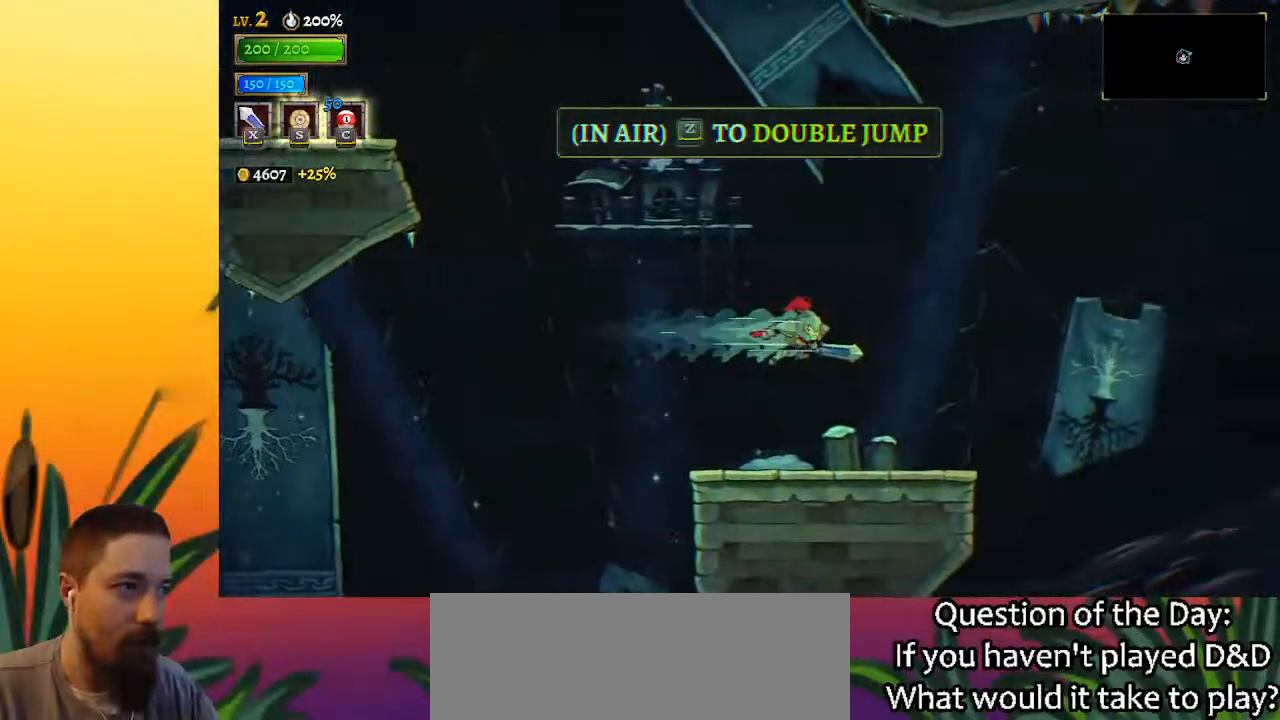
{"keys": ["right"], "events": [[117, "right", "up"], [250, "right", "down"]]}
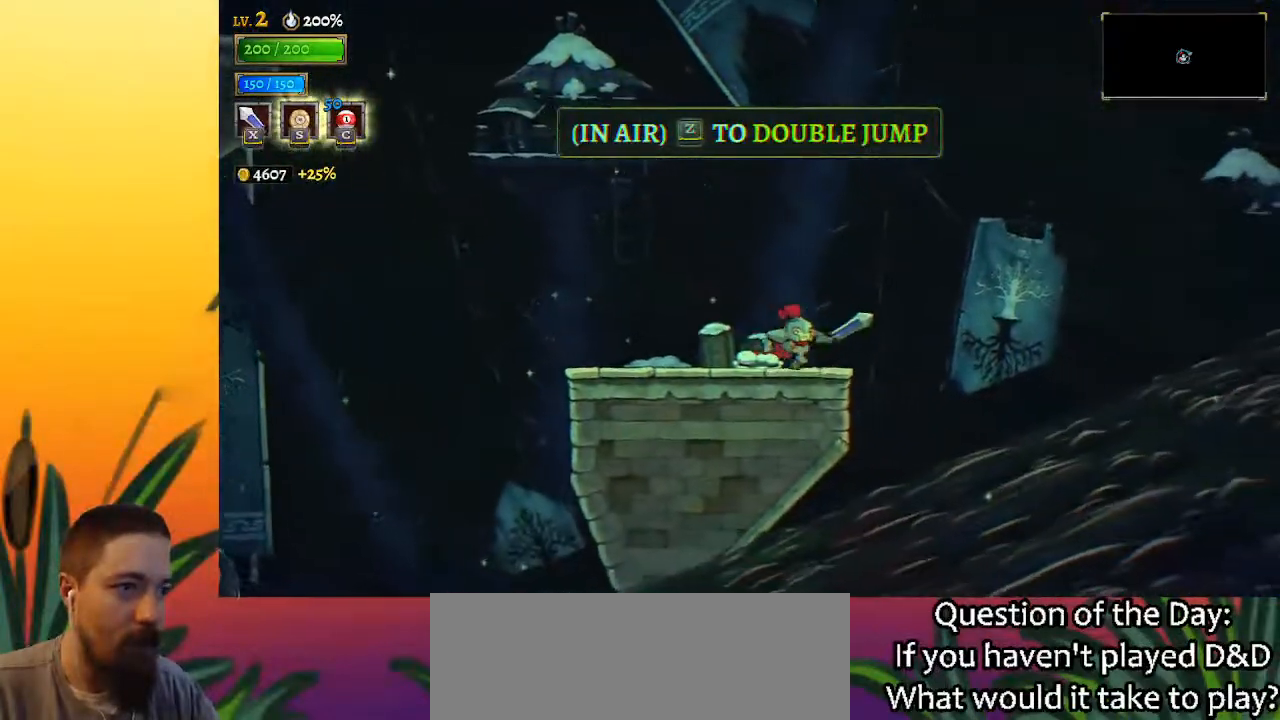
{"keys": ["right", "z"], "events": [[167, "z", "down"]]}
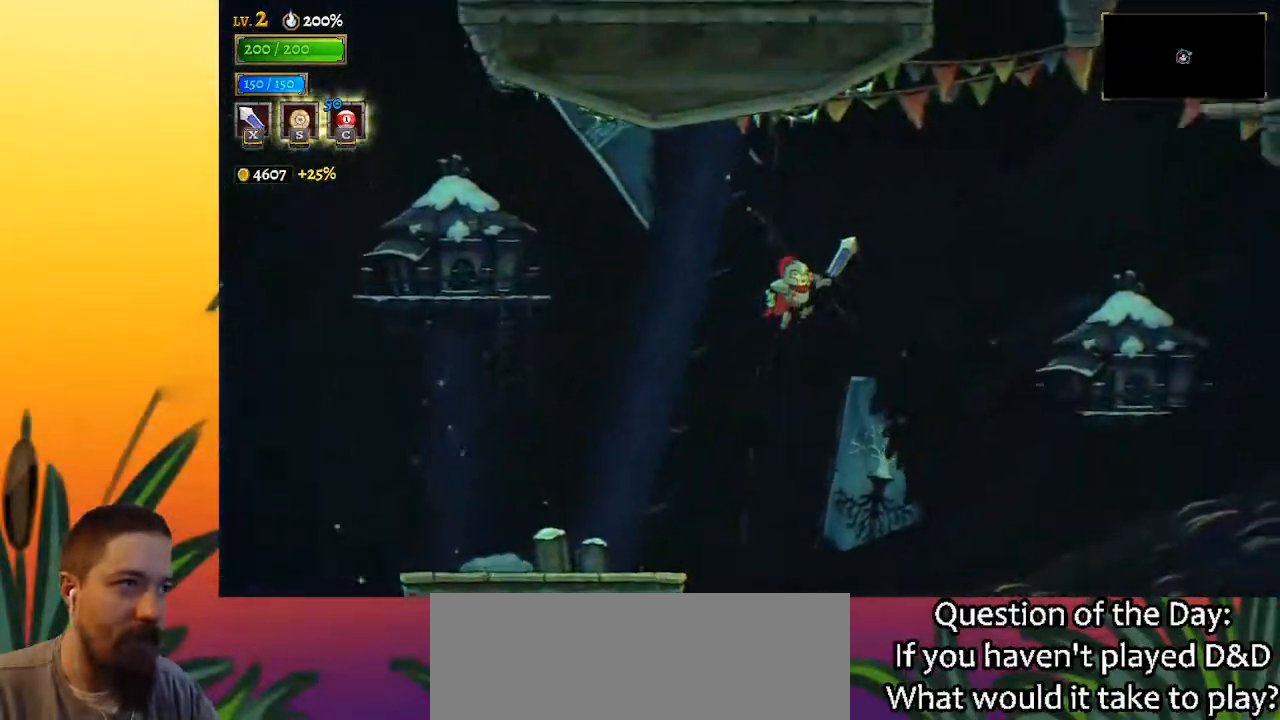
{"keys": ["right"], "events": [[417, "z", "up"]]}
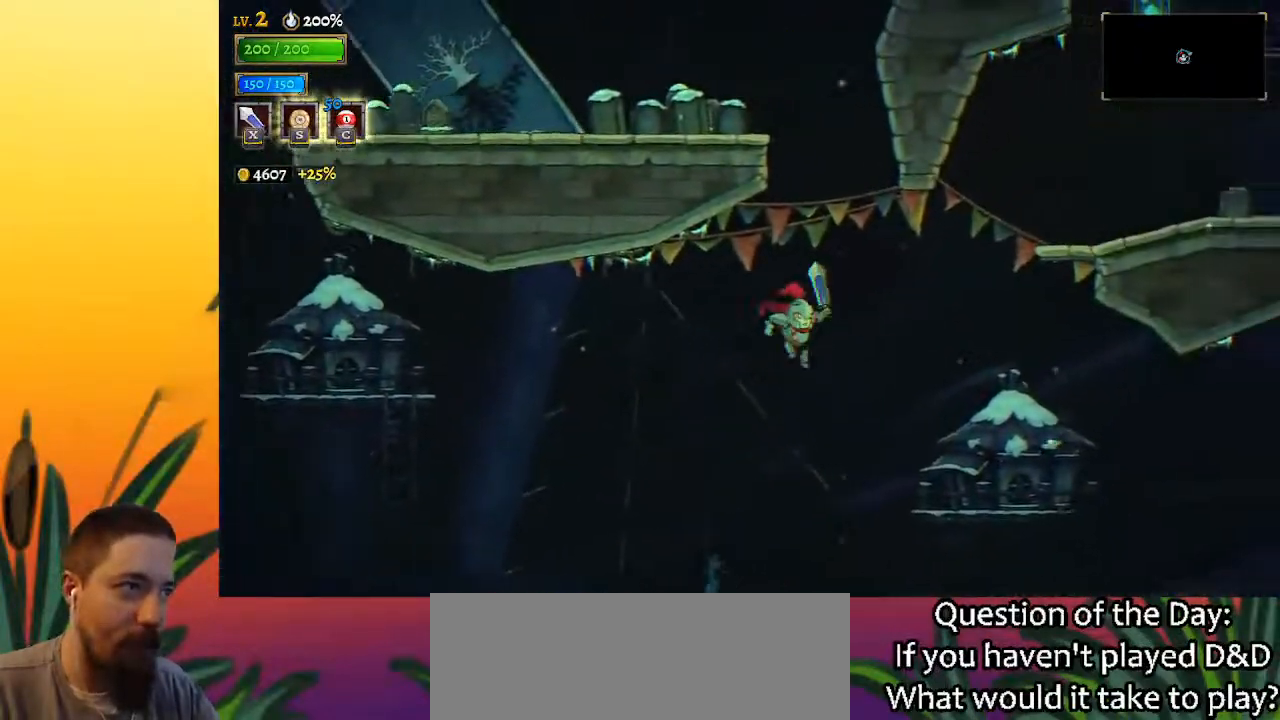
{"keys": ["z"], "events": [[17, "z", "down"], [483, "right", "up"]]}
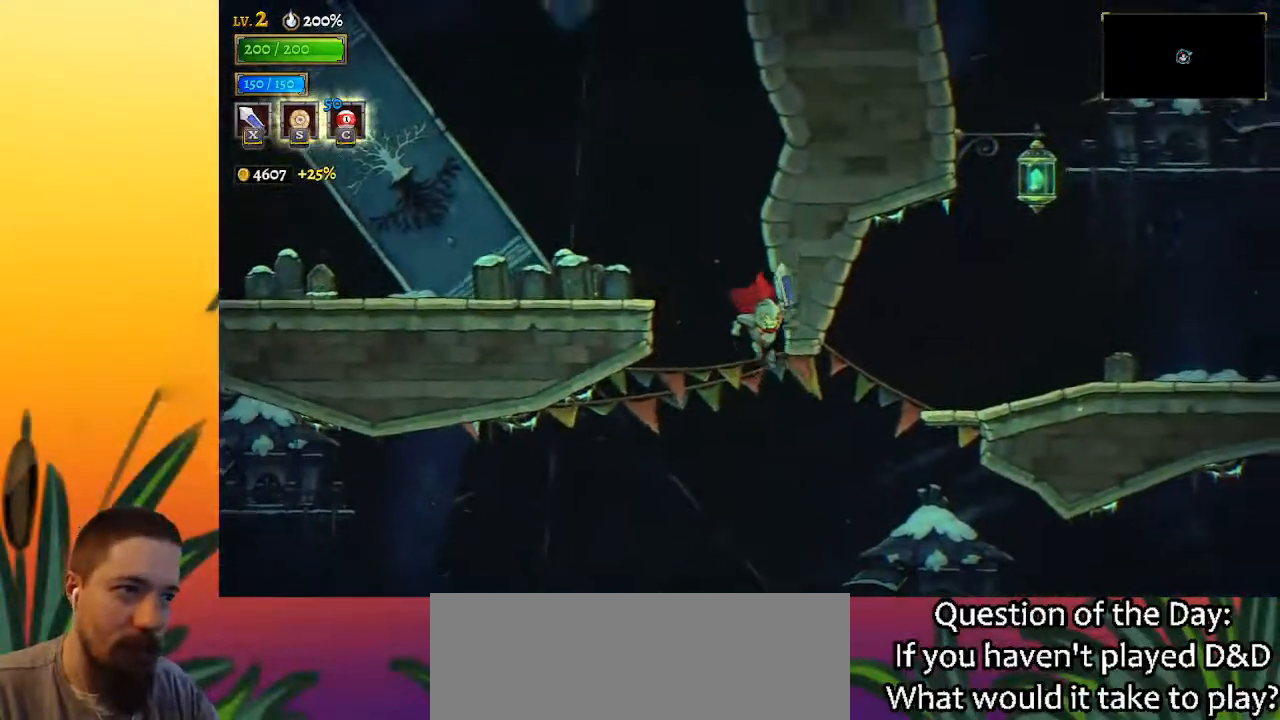
{"keys": ["left"], "events": [[33, "z", "up"], [67, "left", "down"]]}
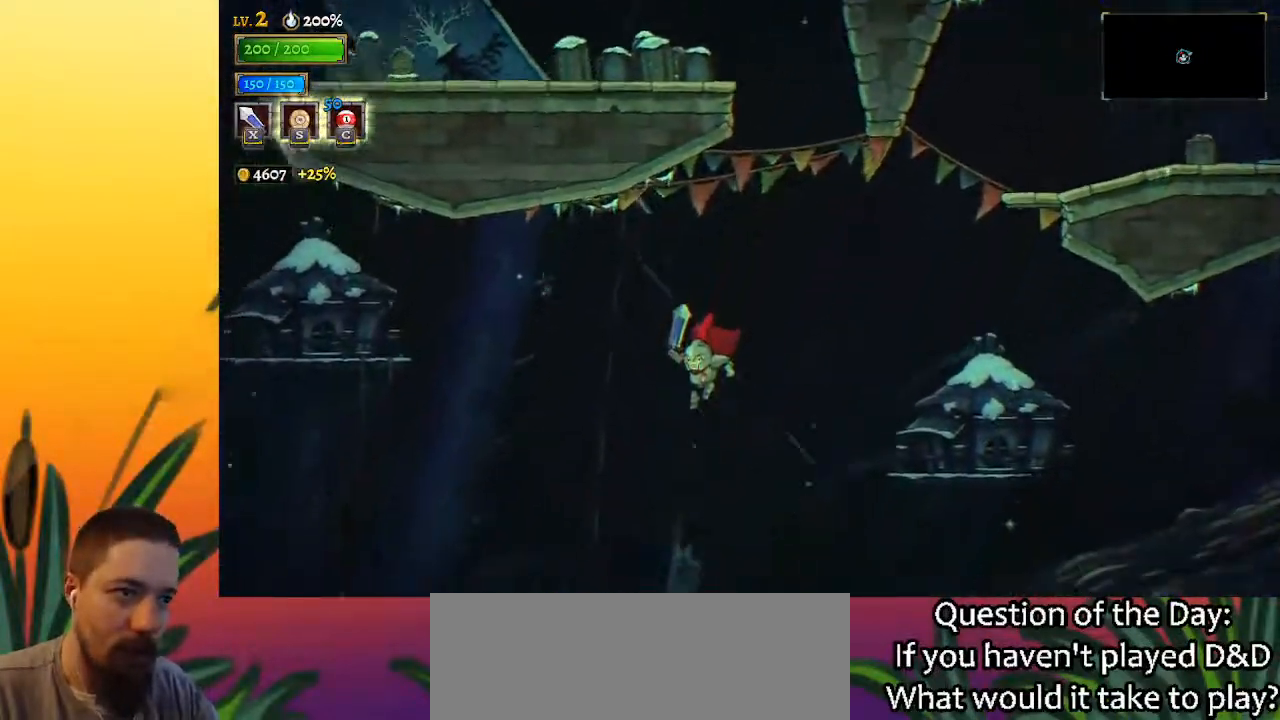
{"keys": ["left"], "events": [[133, "a", "down"], [317, "a", "up"]]}
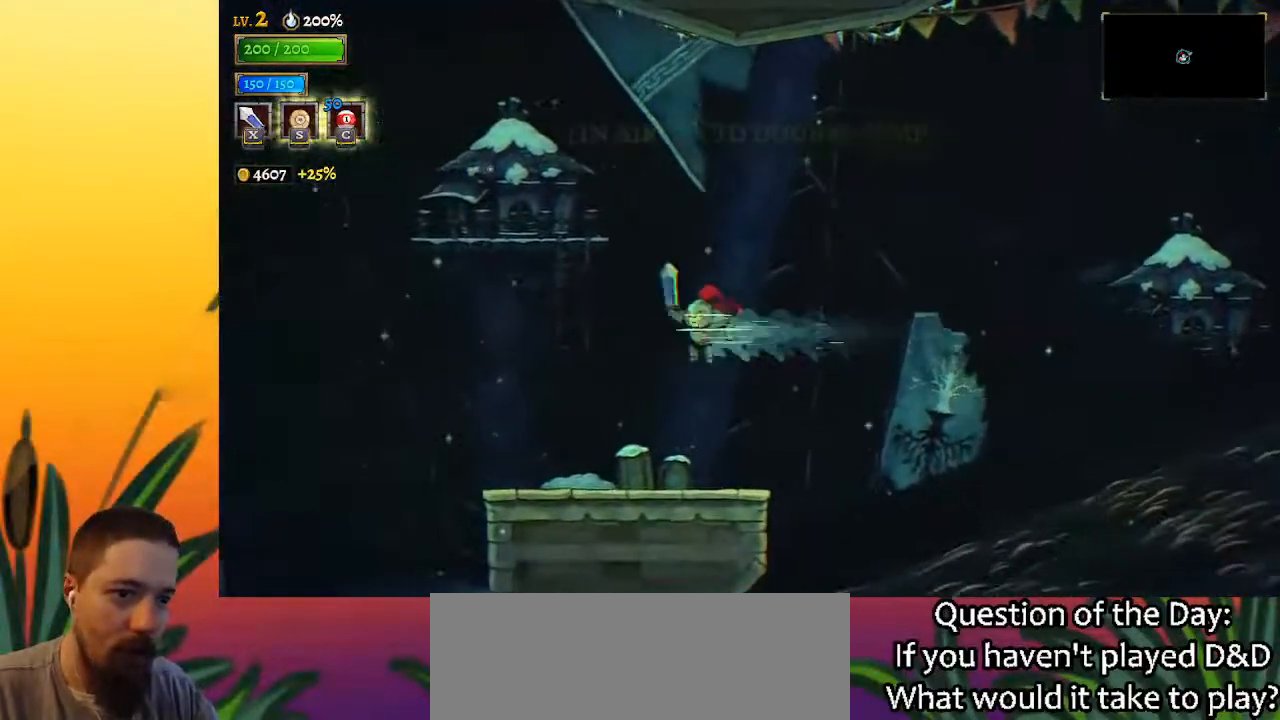
{"keys": ["right"], "events": [[150, "left", "up"], [283, "right", "down"]]}
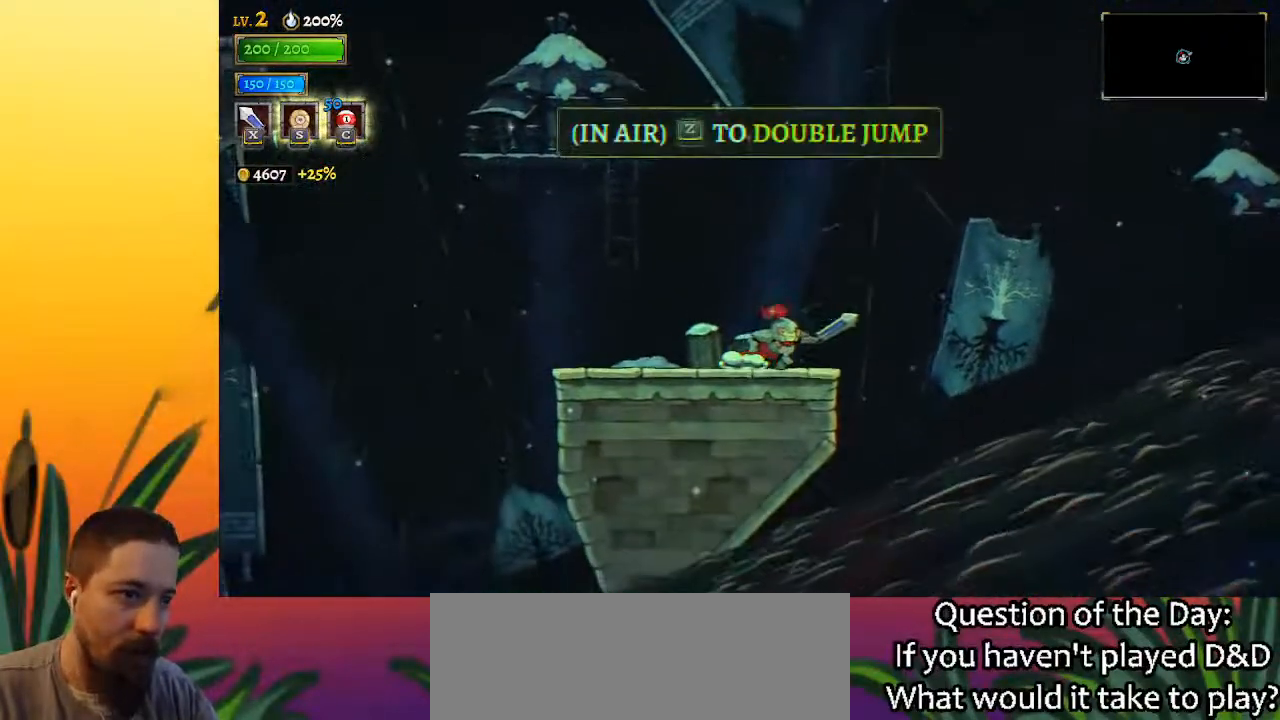
{"keys": ["right", "z"], "events": [[200, "z", "down"]]}
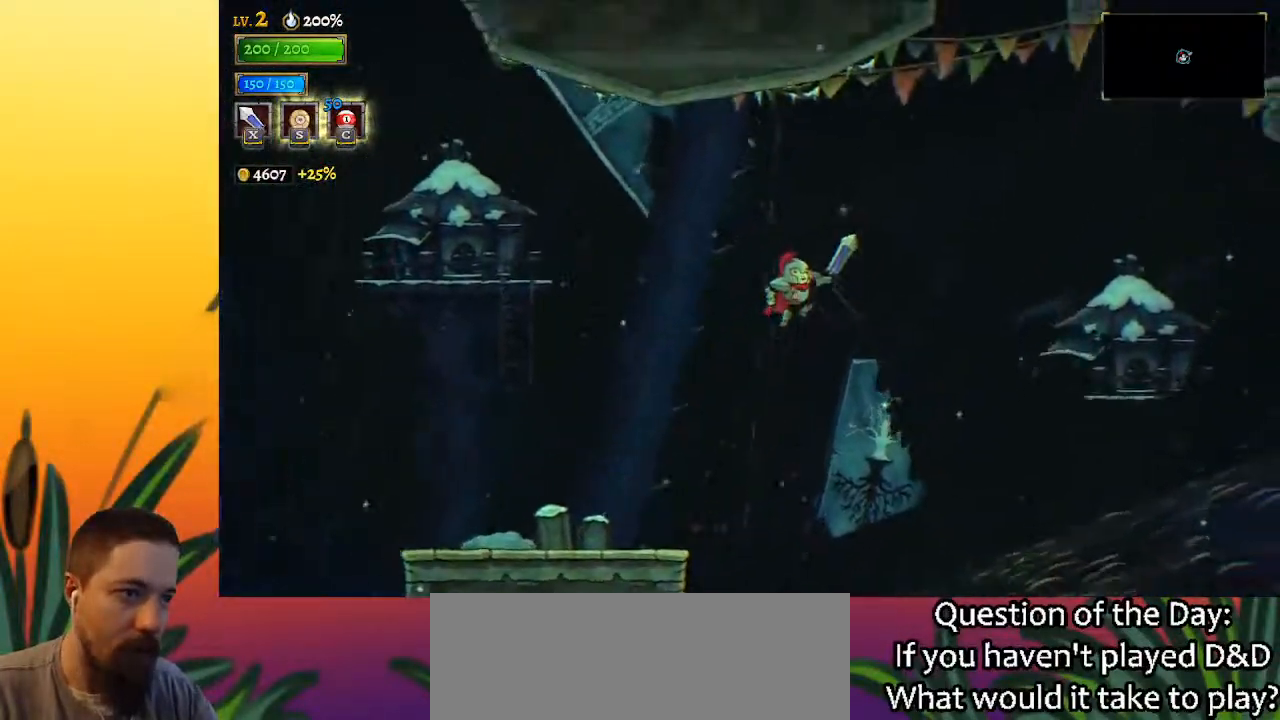
{"keys": ["d", "right", "z"], "events": [[500, "d", "down"]]}
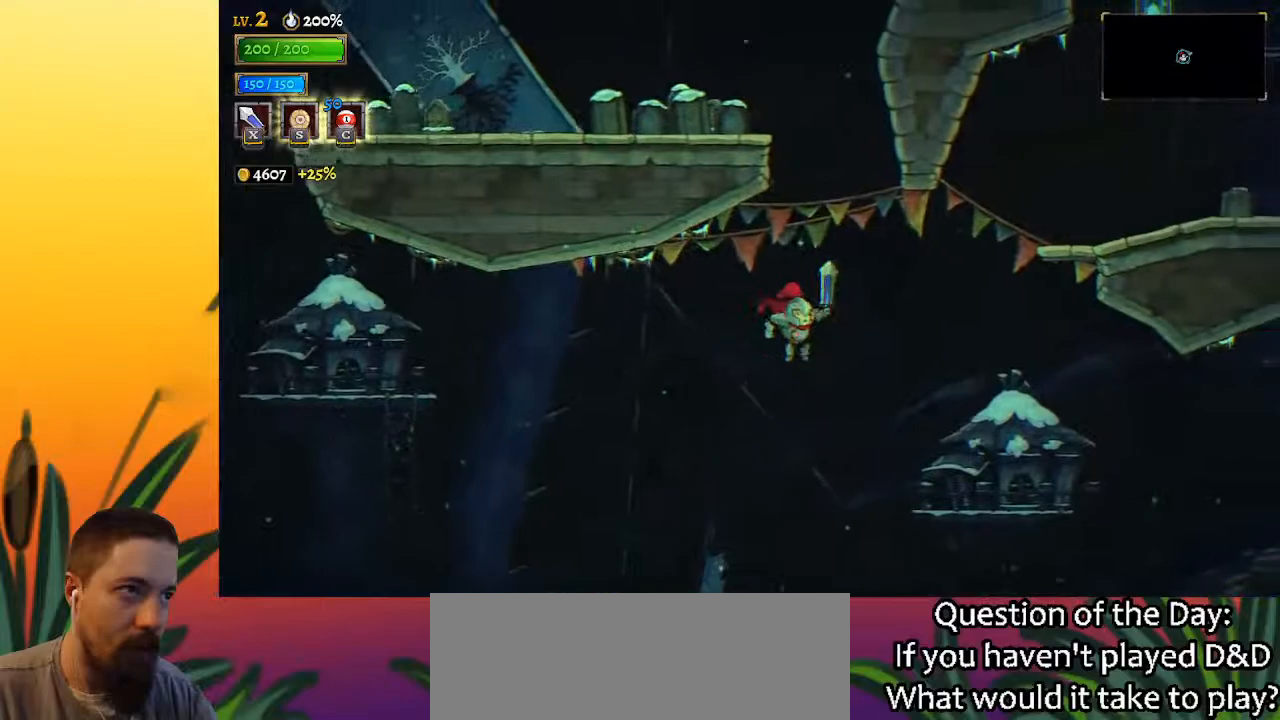
{"keys": ["z"], "events": [[50, "z", "up"], [150, "d", "up"], [383, "right", "up"], [383, "z", "down"]]}
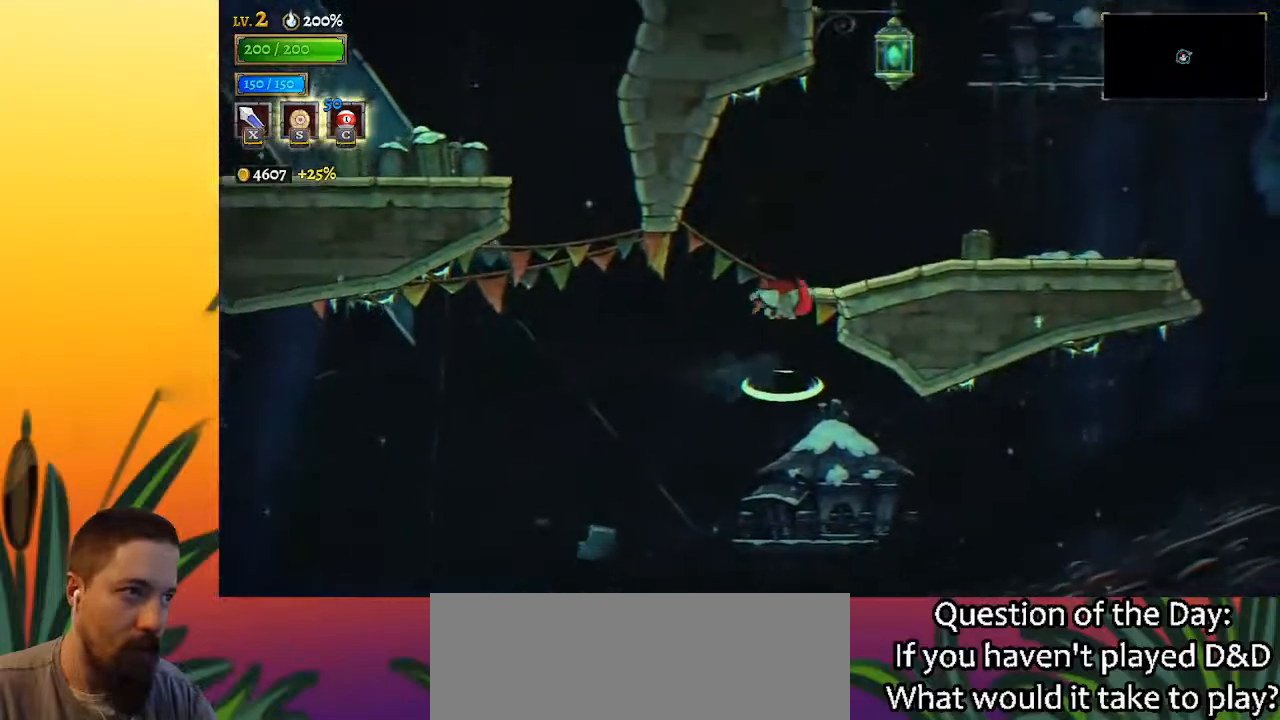
{"keys": ["right", "z"], "events": [[17, "right", "down"]]}
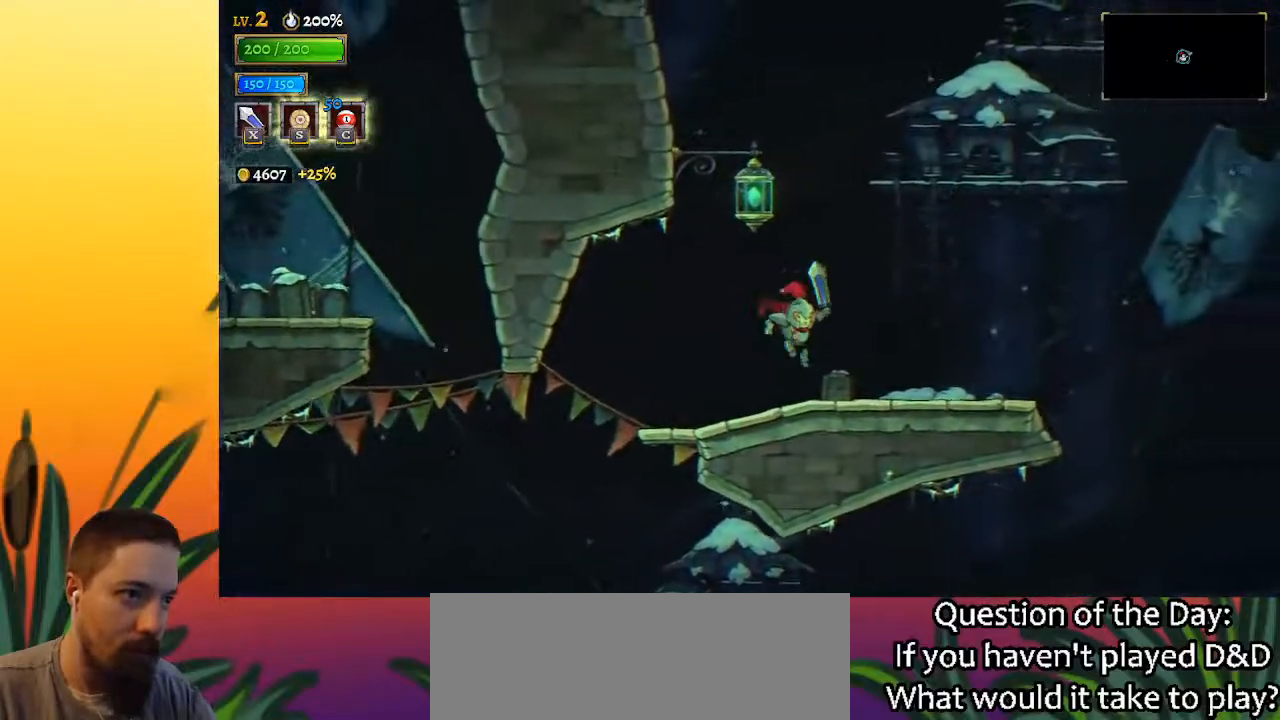
{"keys": ["right"], "events": [[183, "z", "up"]]}
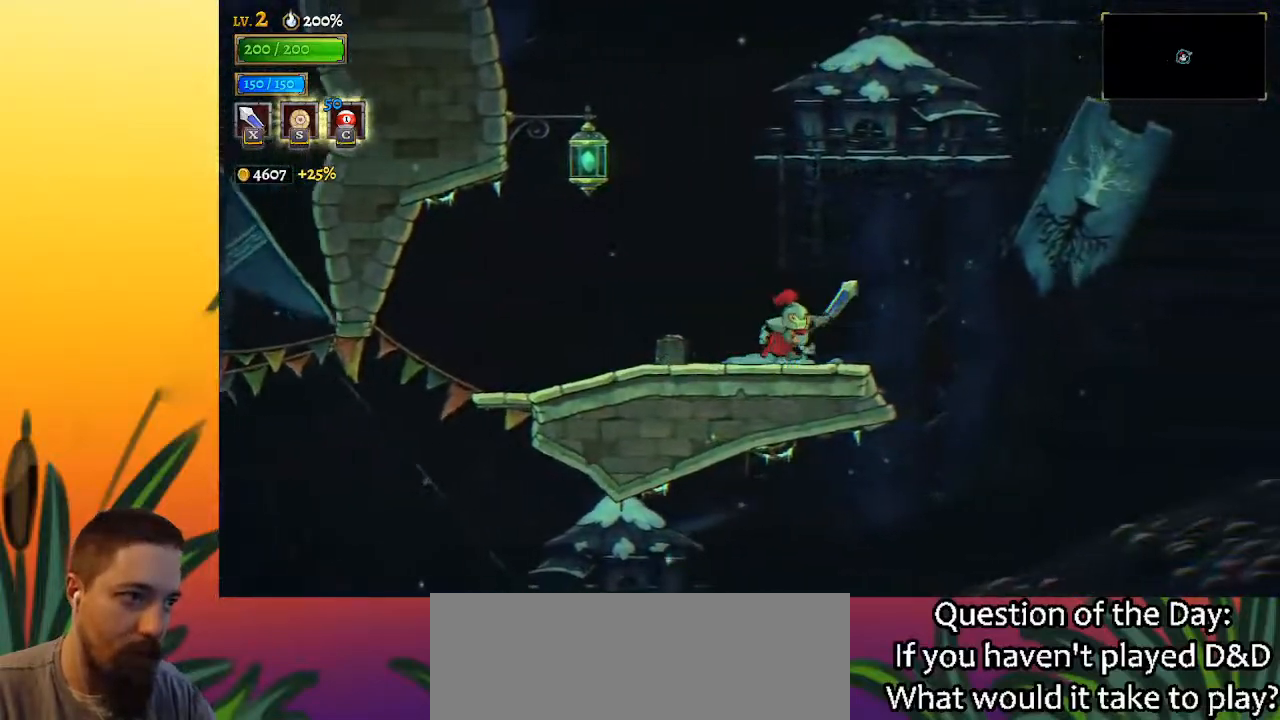
{"keys": ["right", "z"], "events": [[300, "z", "down"]]}
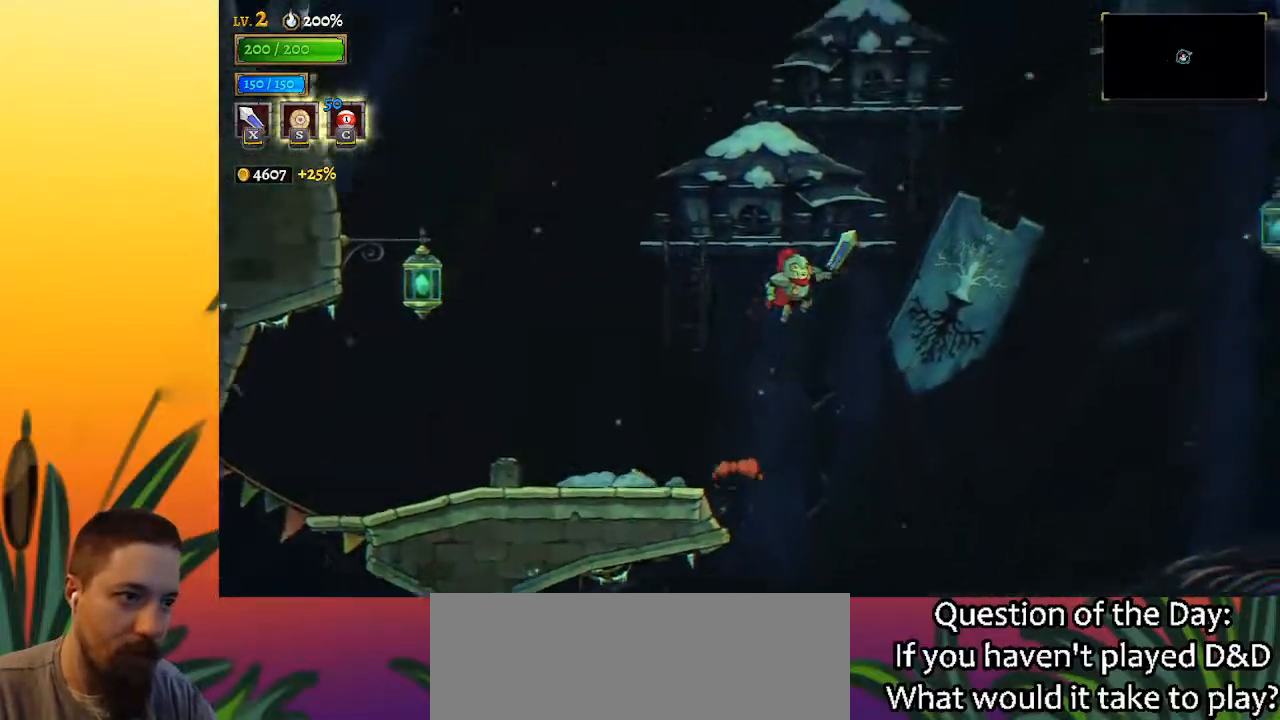
{"keys": ["right"], "events": [[367, "z", "up"]]}
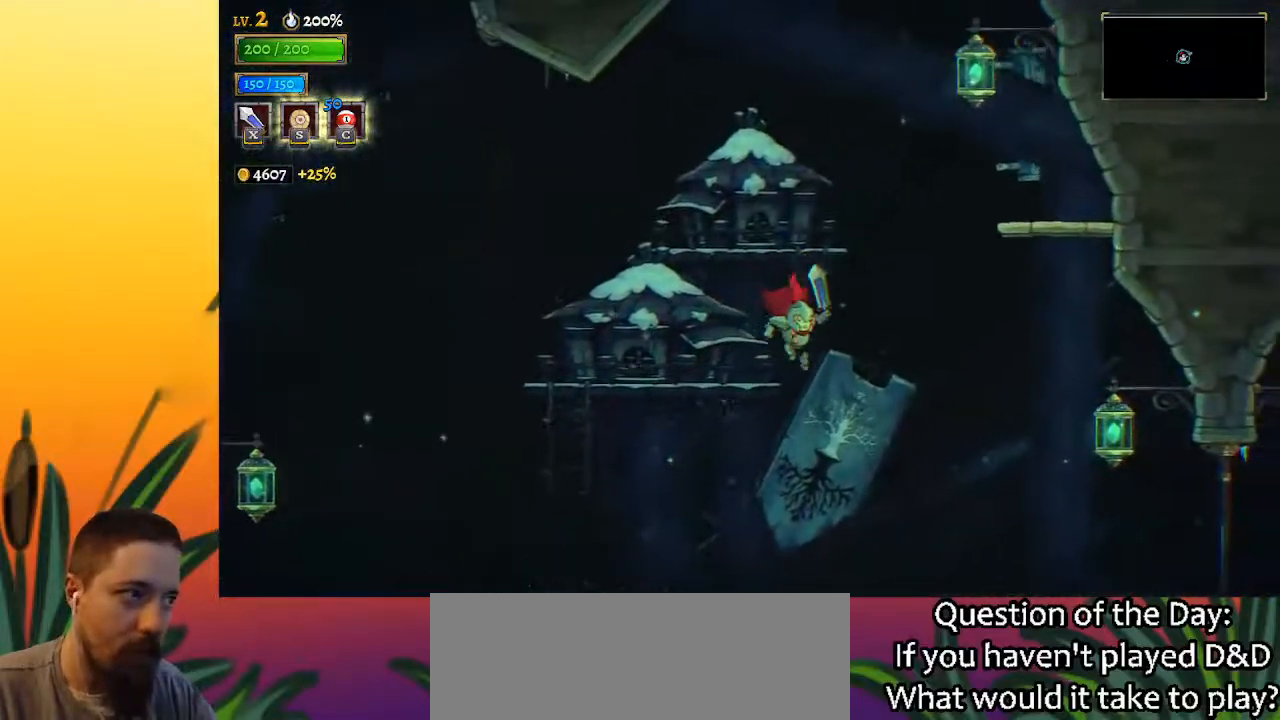
{"keys": ["d", "right"], "events": [[417, "d", "down"]]}
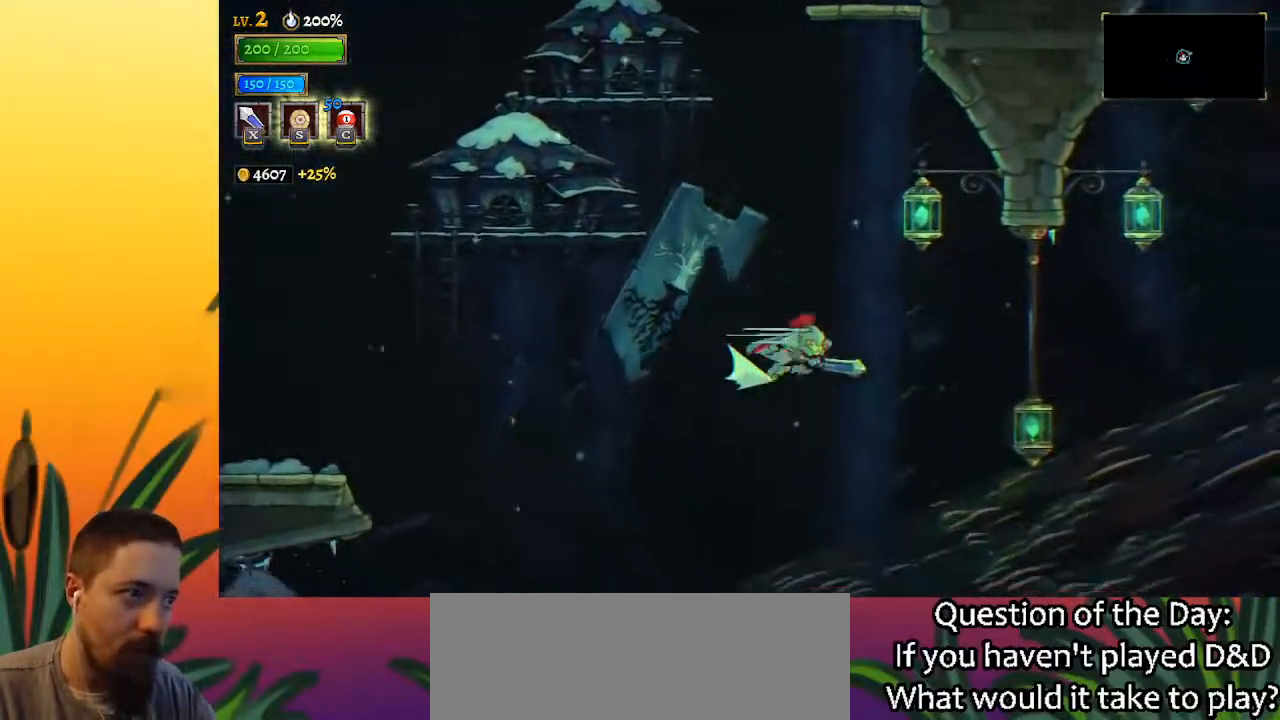
{"keys": ["down", "right"], "events": [[117, "d", "up"], [383, "down", "down"]]}
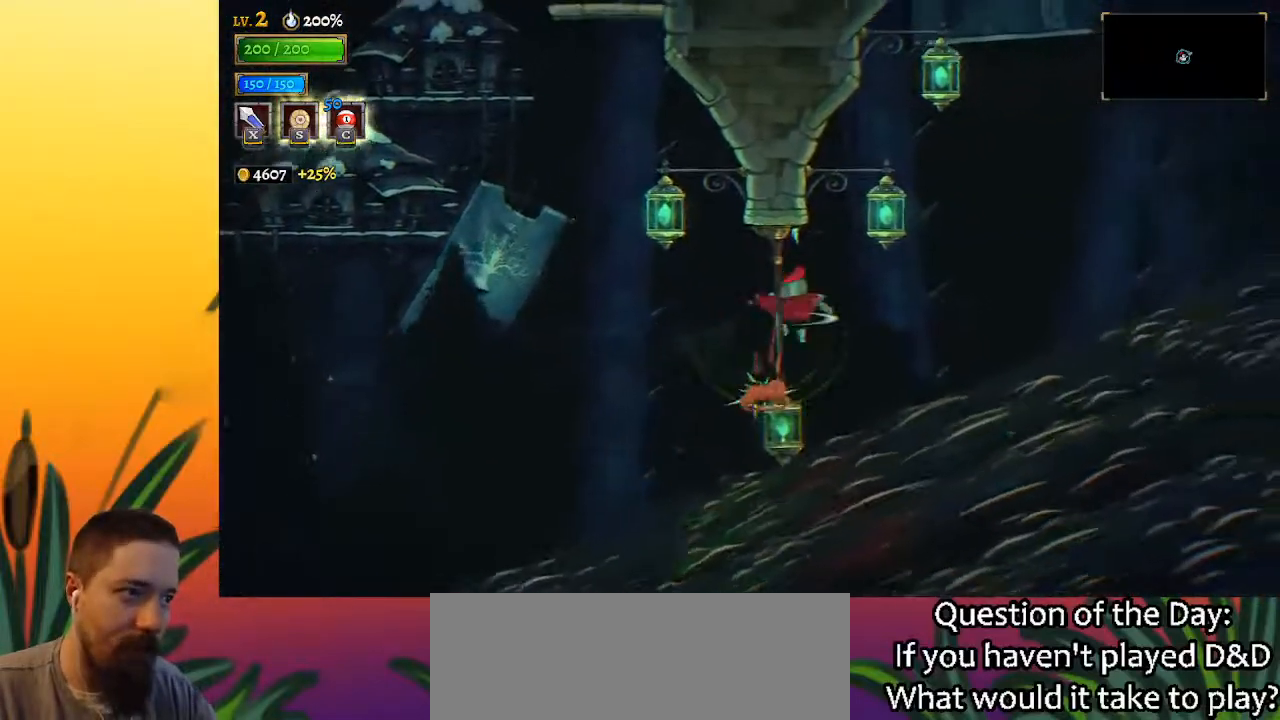
{"keys": ["right"], "events": [[33, "down", "up"], [267, "down", "down"], [317, "right", "up"], [450, "right", "down"], [500, "down", "up"]]}
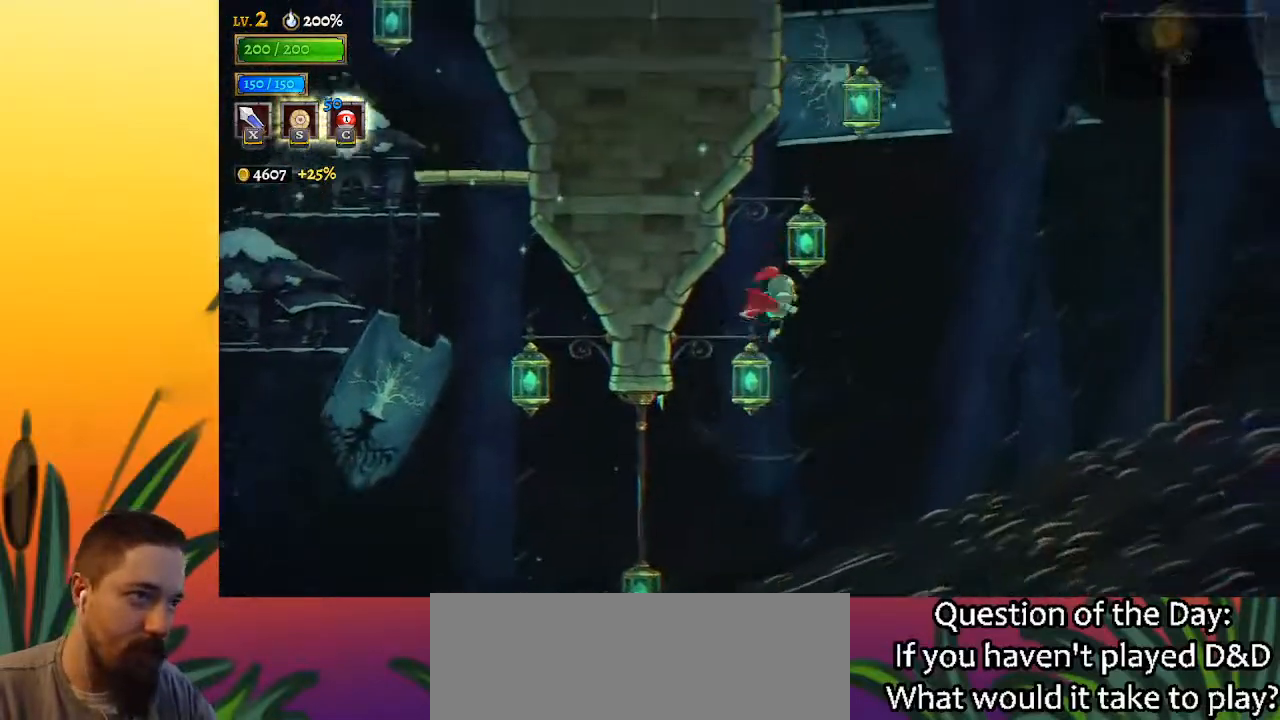
{"keys": ["right"], "events": [[133, "right", "up"], [183, "down", "down"], [317, "right", "down"], [417, "down", "up"]]}